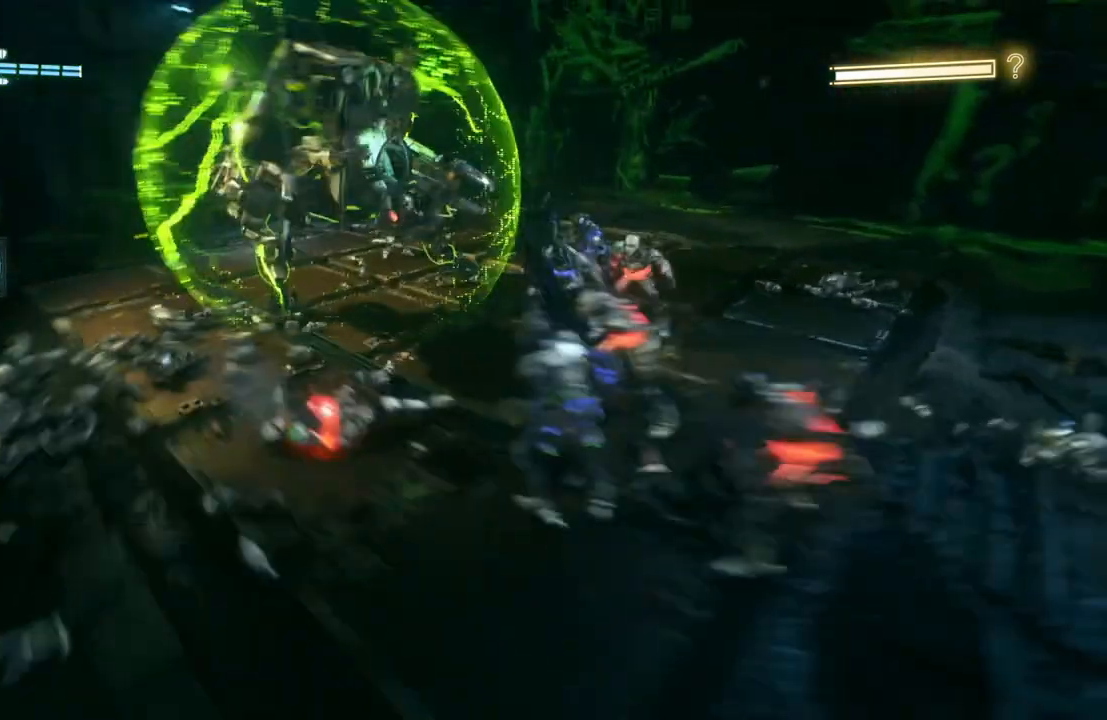
Gameplay with a controller (Xbox layout); each line is a JSON object with the inputs held at the frame after it. "events" lists button and stick changes between this image and that frame as [ms after this image, input, new state], when the widget could be followed in between.
{"buttons": [], "left_stick": "center", "right_stick": "center", "events": [[17, "B", "up"], [33, "Y", "up"], [350, "left_stick", "center"]]}
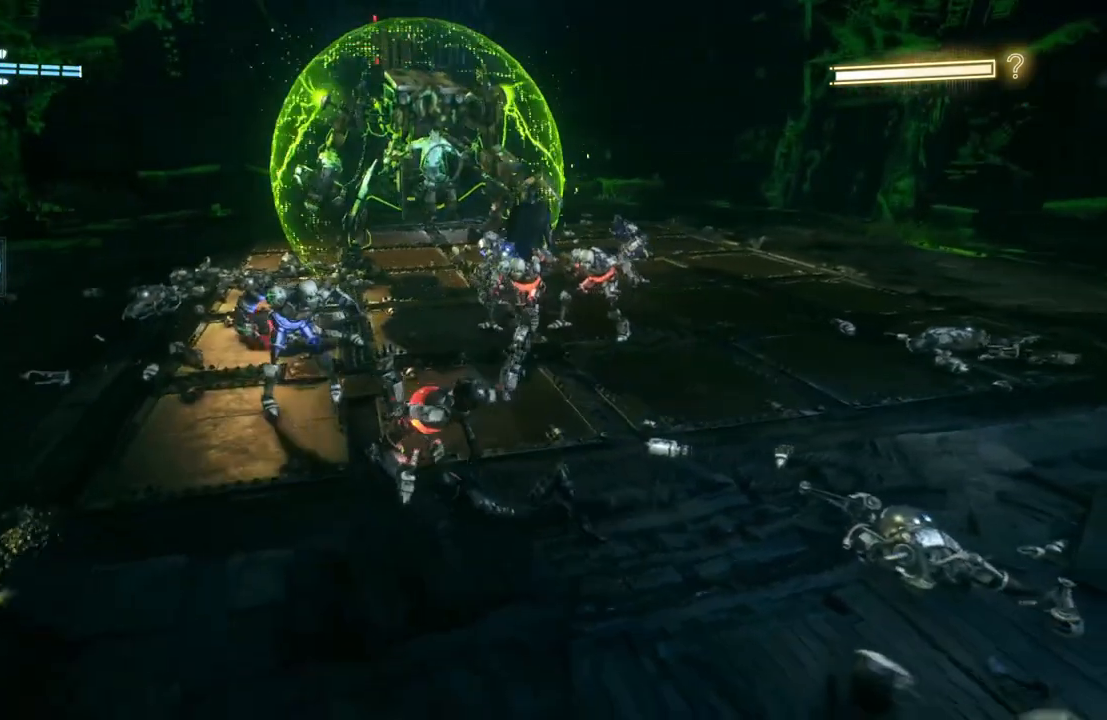
{"buttons": [], "left_stick": "right", "right_stick": "center", "events": [[450, "left_stick", "right"]]}
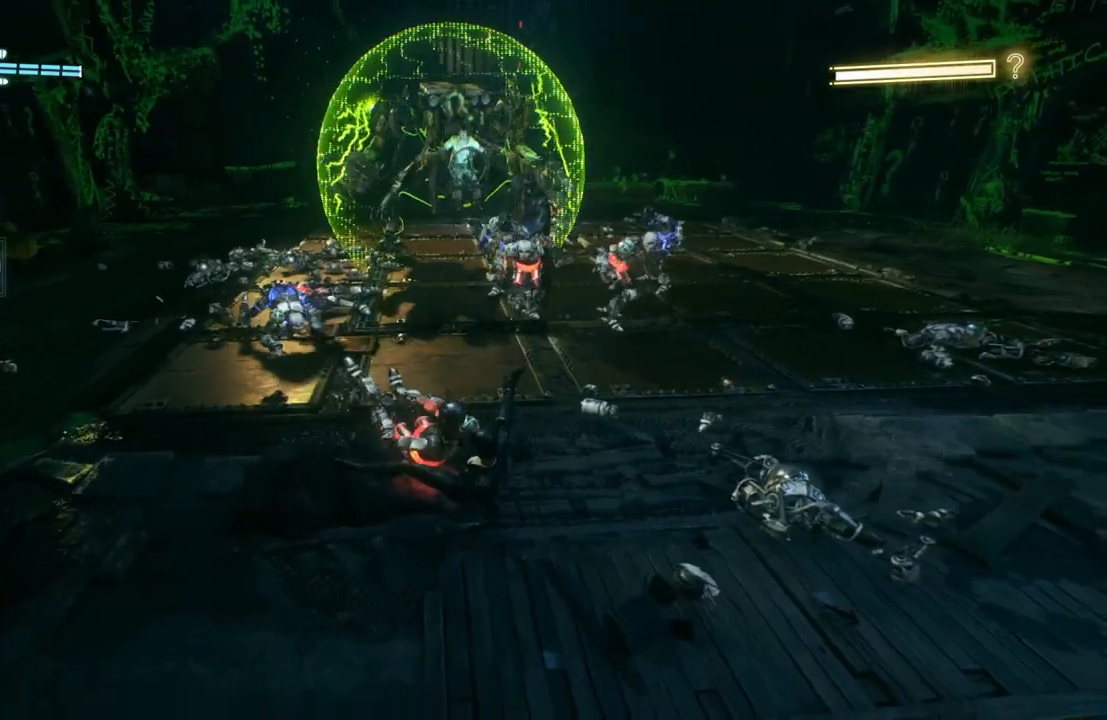
{"buttons": [], "left_stick": "right", "right_stick": "center", "events": []}
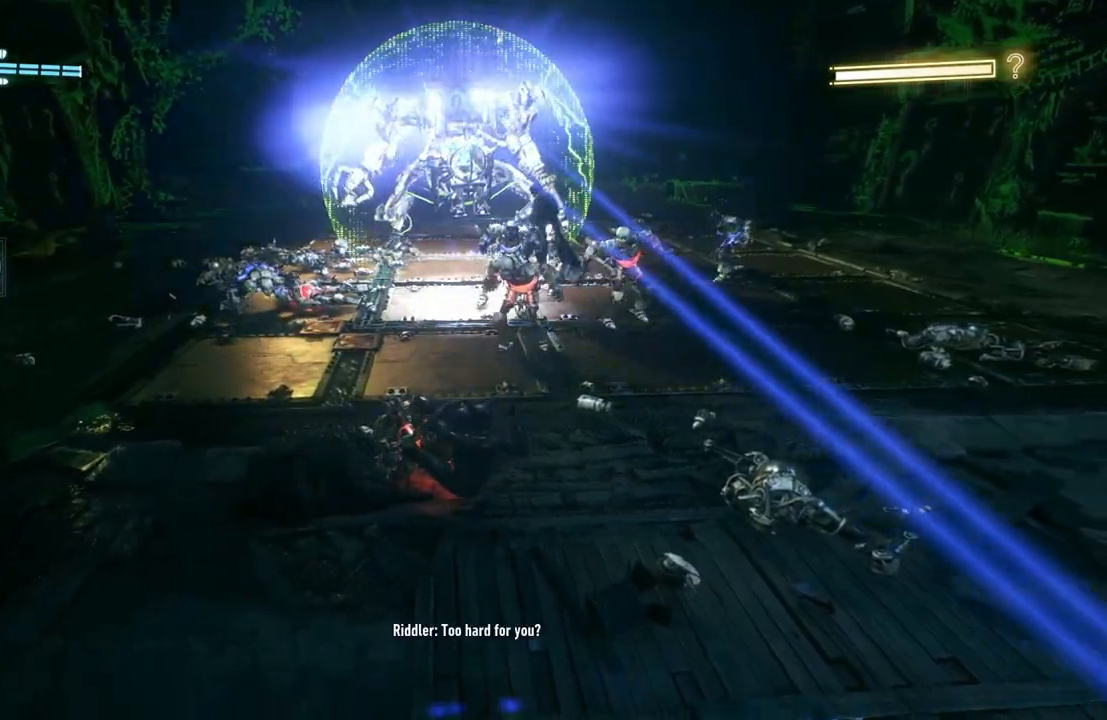
{"buttons": [], "left_stick": "center", "right_stick": "center", "events": [[100, "left_stick", "center"]]}
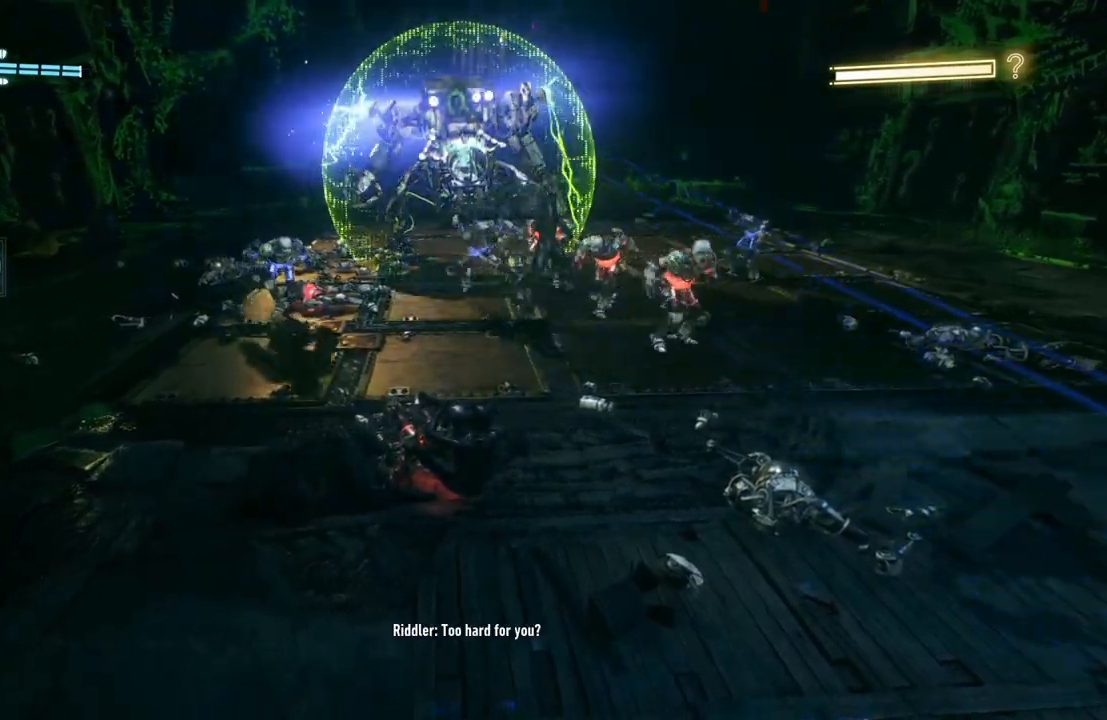
{"buttons": [], "left_stick": "right", "right_stick": "center", "events": [[150, "left_stick", "right"], [300, "X", "down"], [450, "X", "up"]]}
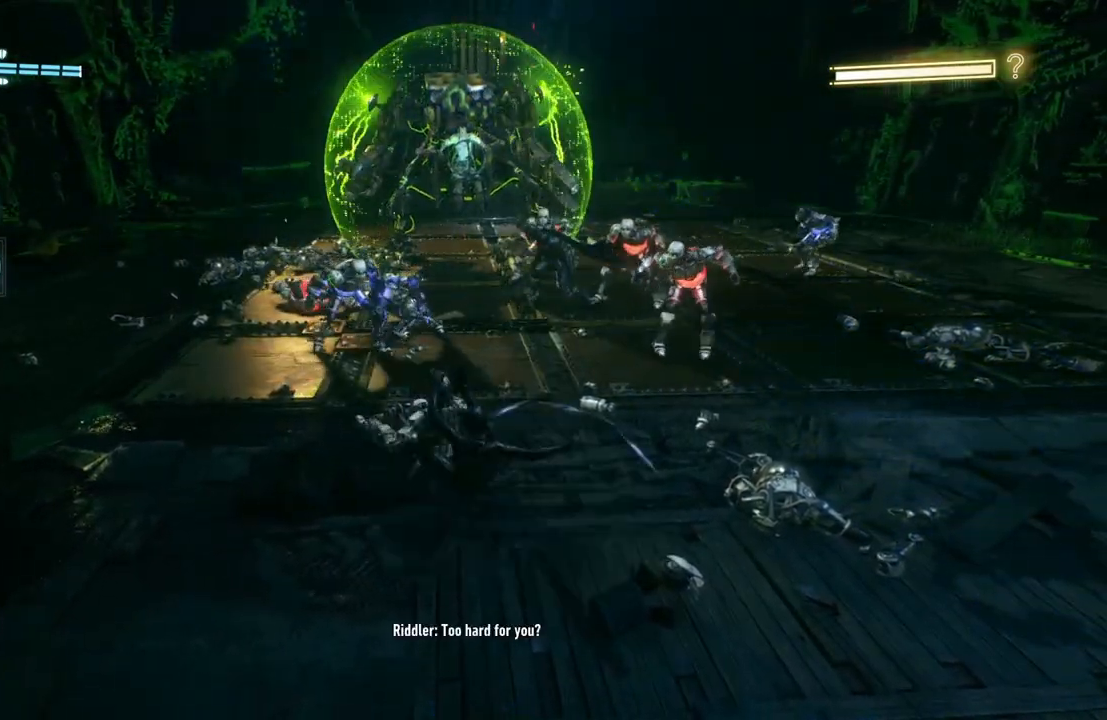
{"buttons": [], "left_stick": "up-right", "right_stick": "center", "events": [[67, "X", "down"], [200, "X", "up"], [417, "left_stick", "up-right"]]}
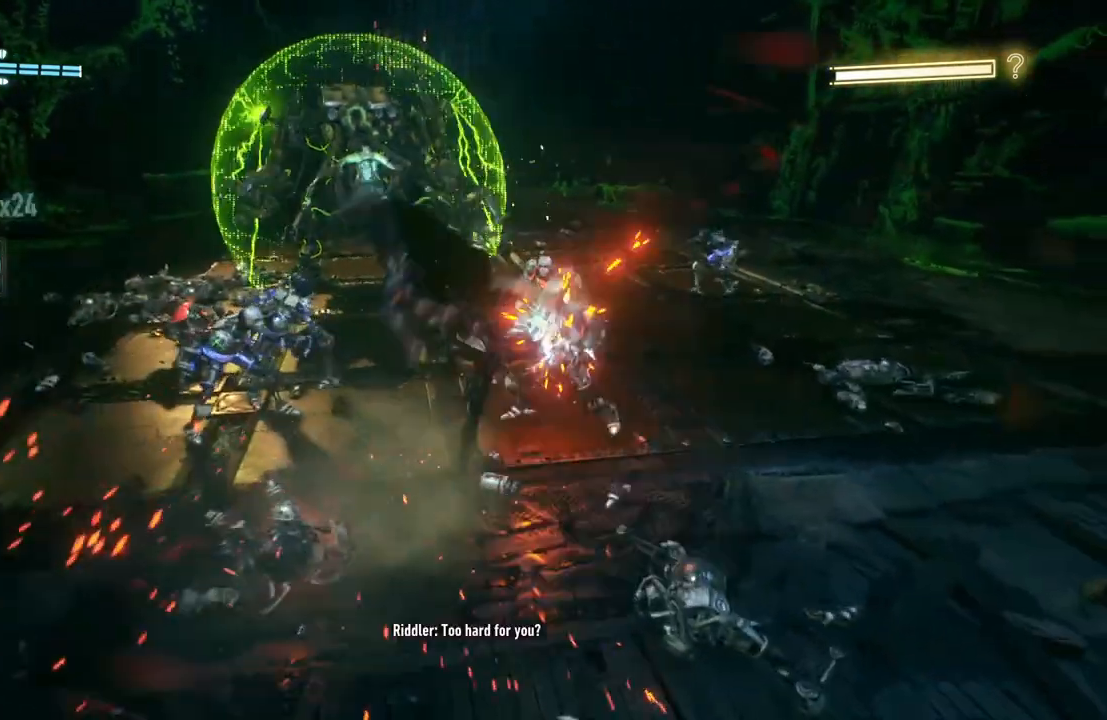
{"buttons": [], "left_stick": "up-right", "right_stick": "center", "events": [[150, "X", "down"], [300, "X", "up"]]}
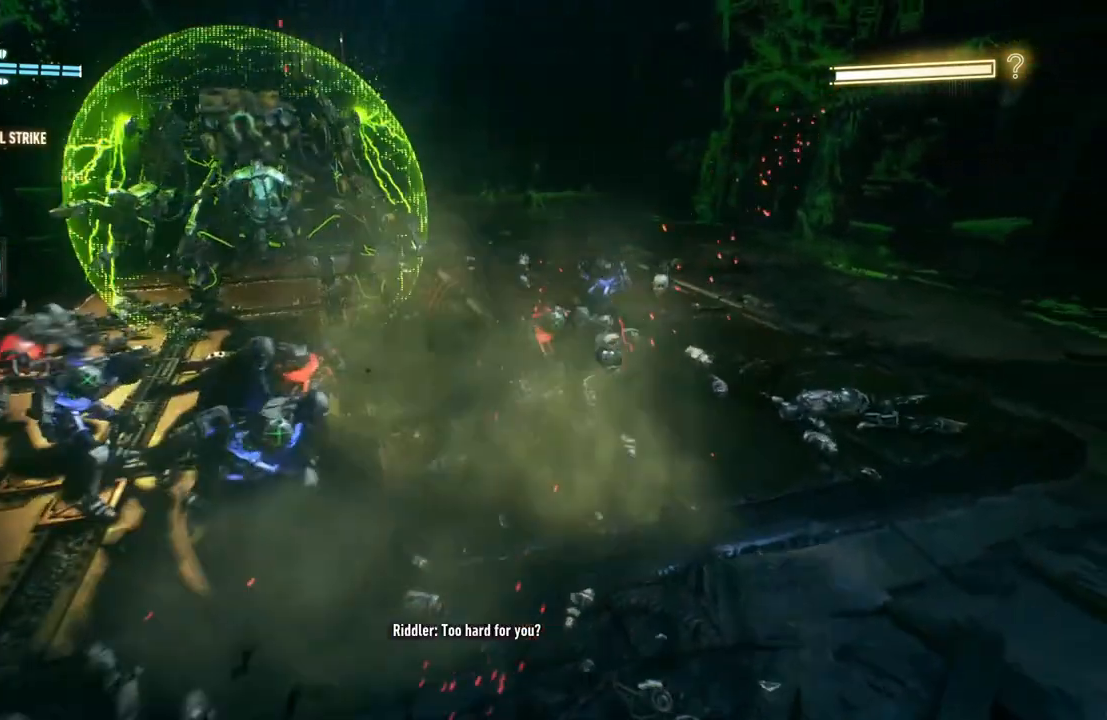
{"buttons": [], "left_stick": "center", "right_stick": "center", "events": [[117, "left_stick", "center"]]}
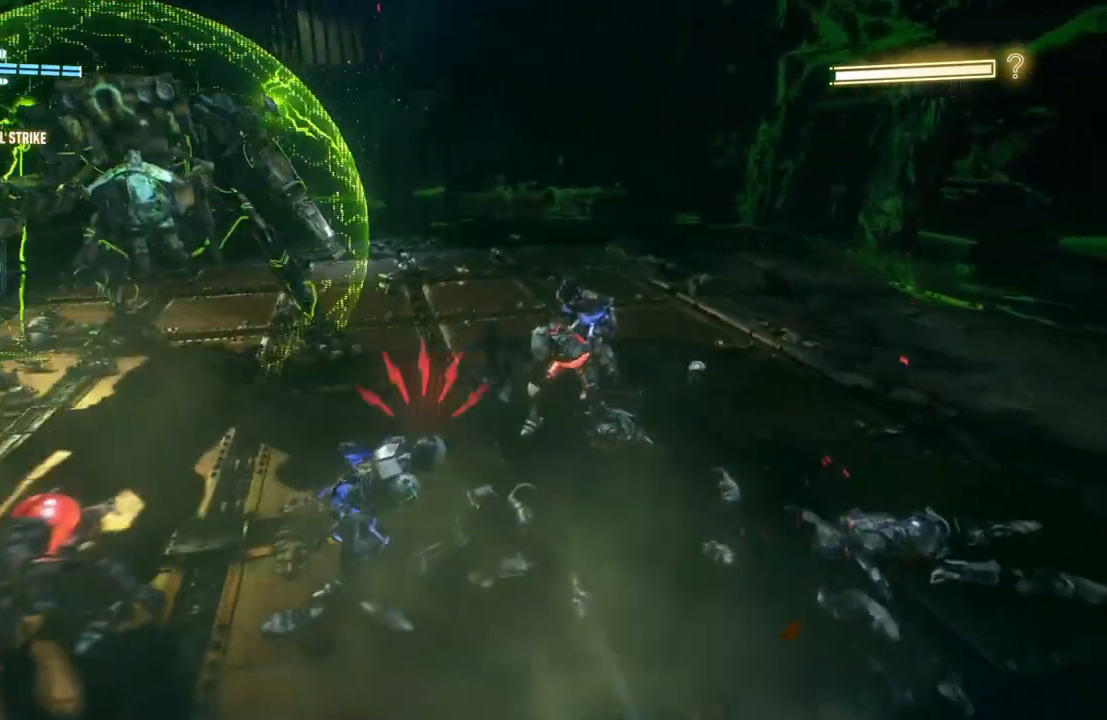
{"buttons": [], "left_stick": "left", "right_stick": "center", "events": [[400, "left_stick", "left"]]}
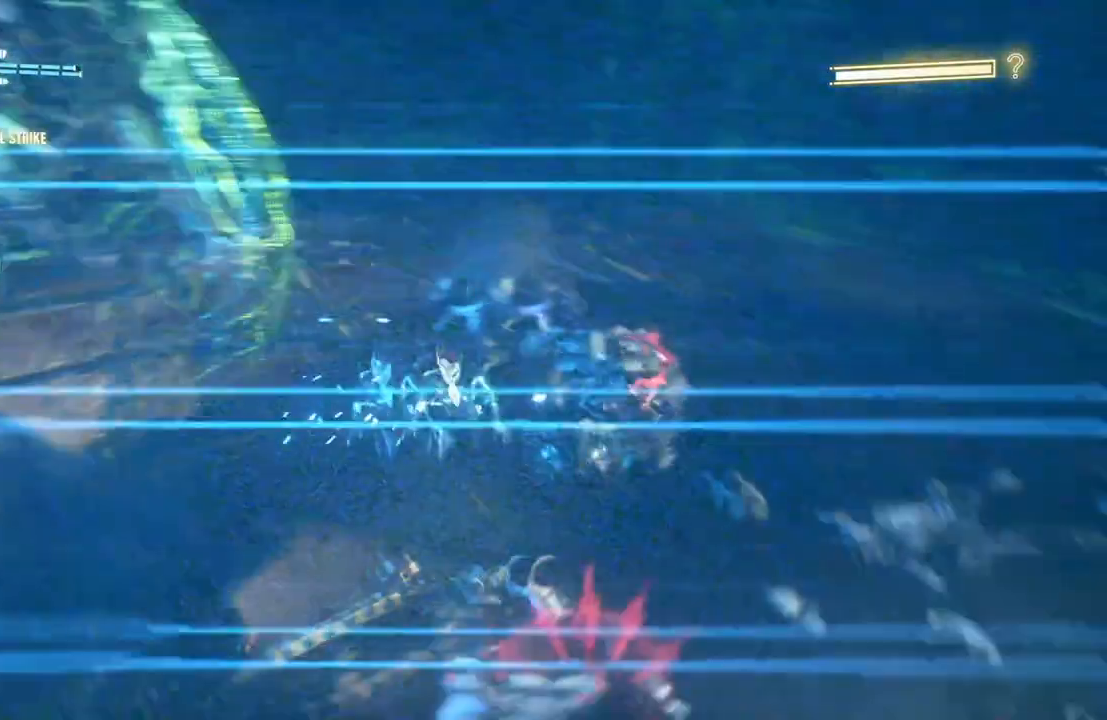
{"buttons": [], "left_stick": "down", "right_stick": "center", "events": [[17, "A", "down"], [117, "left_stick", "down-left"], [150, "A", "up"], [217, "A", "down"], [317, "A", "up"], [350, "left_stick", "down"], [383, "A", "down"], [483, "A", "up"]]}
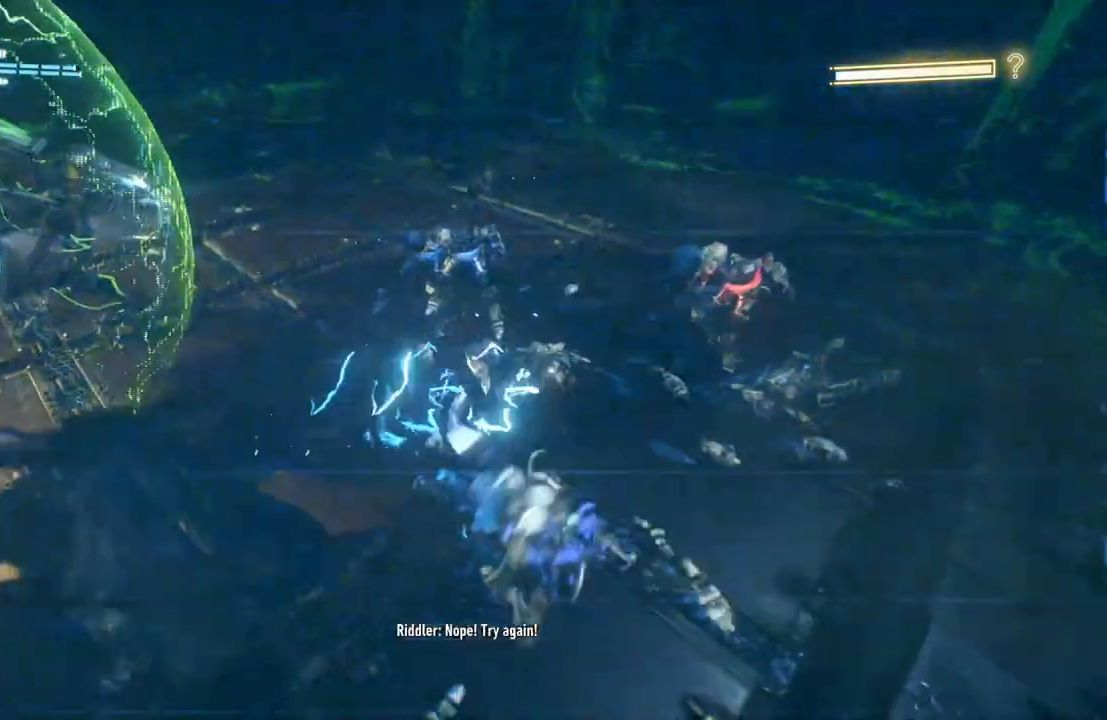
{"buttons": [], "left_stick": "up-right", "right_stick": "center", "events": [[383, "left_stick", "right"], [433, "left_stick", "up-right"]]}
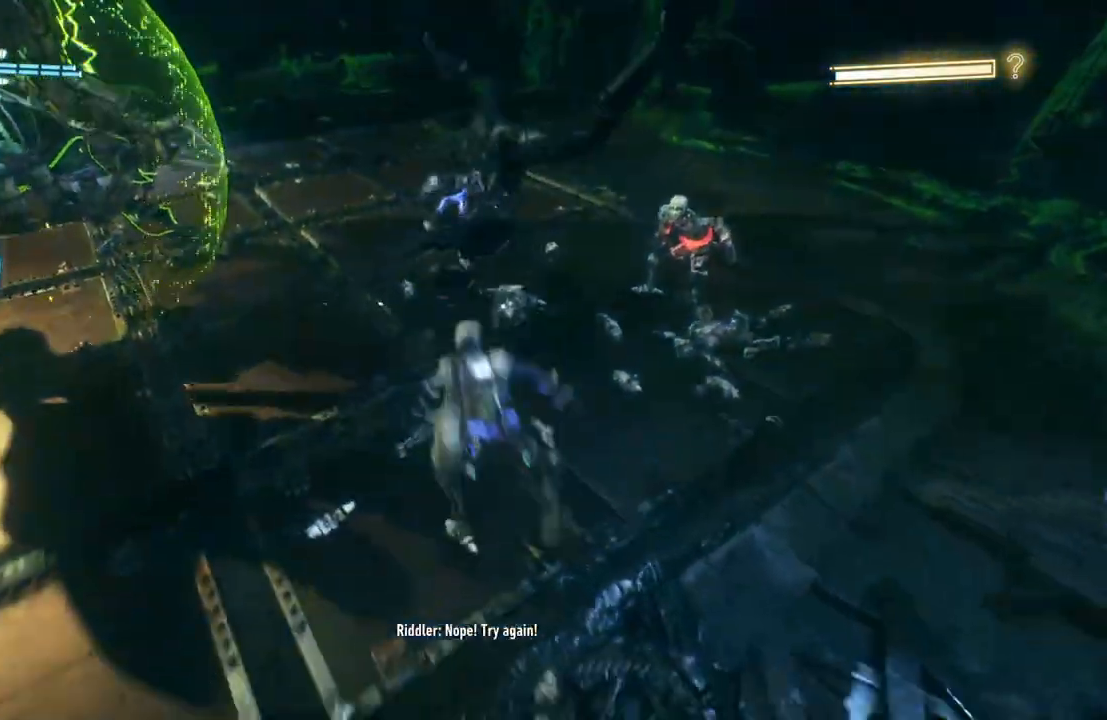
{"buttons": ["X"], "left_stick": "up-right", "right_stick": "center", "events": [[417, "X", "down"]]}
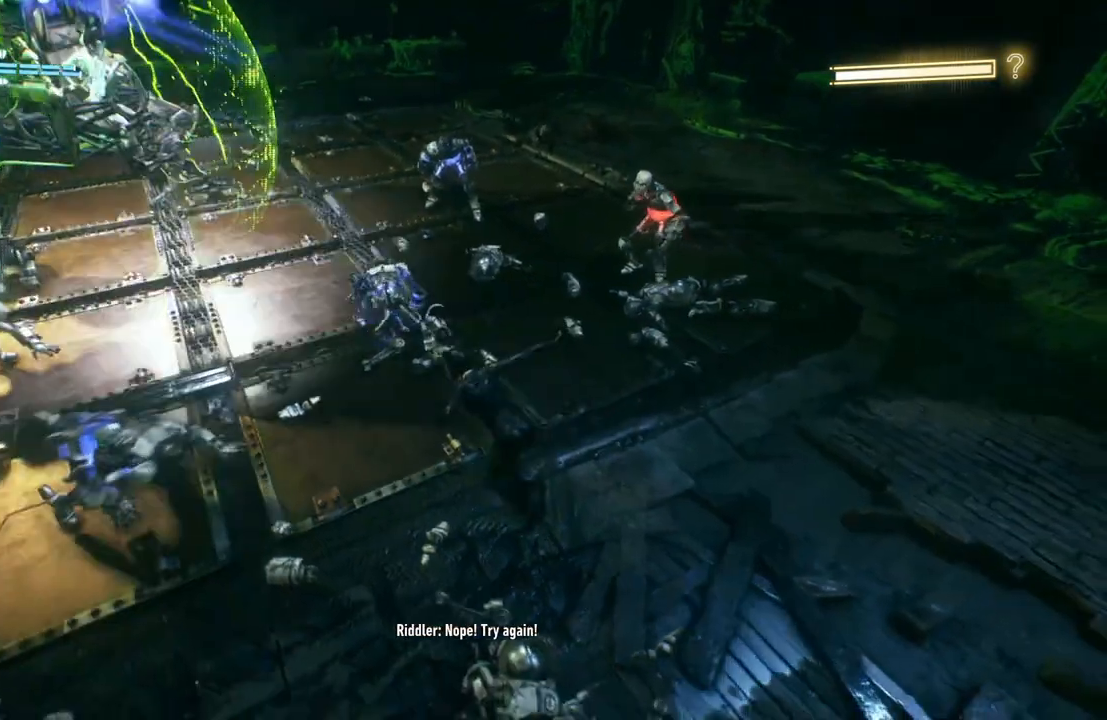
{"buttons": ["X"], "left_stick": "up-right", "right_stick": "center", "events": [[50, "X", "up"], [150, "X", "down"], [300, "X", "up"], [383, "X", "down"]]}
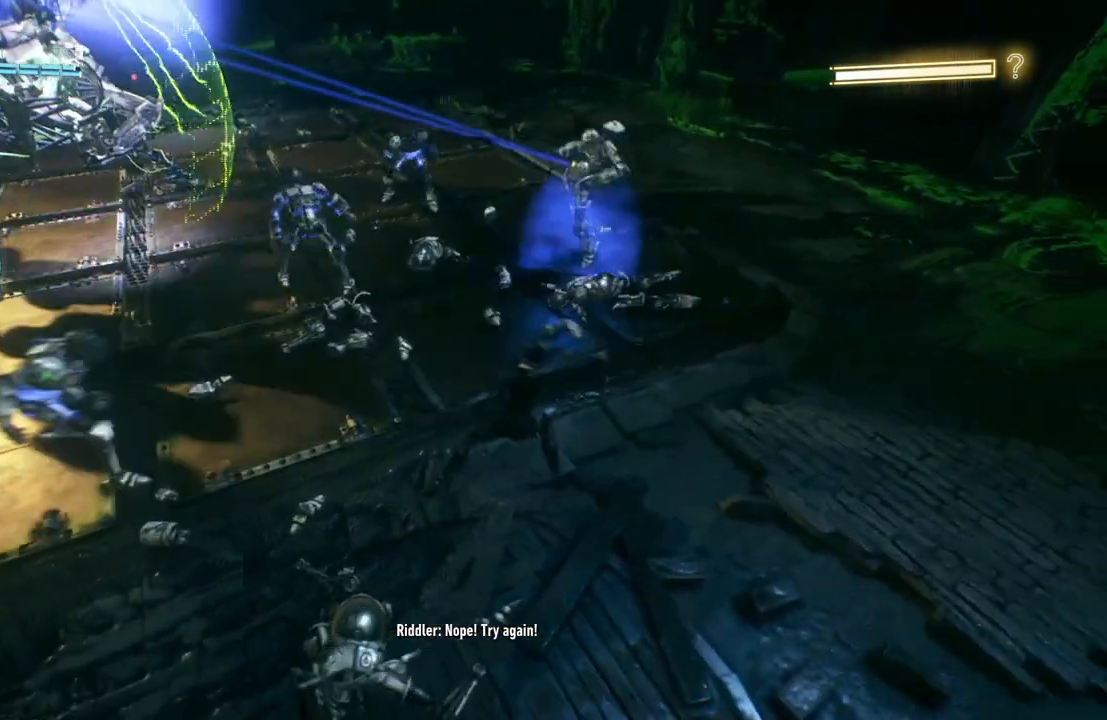
{"buttons": ["L1"], "left_stick": "down", "right_stick": "center", "events": [[17, "X", "up"], [217, "left_stick", "right"], [350, "left_stick", "down"], [450, "L1", "down"]]}
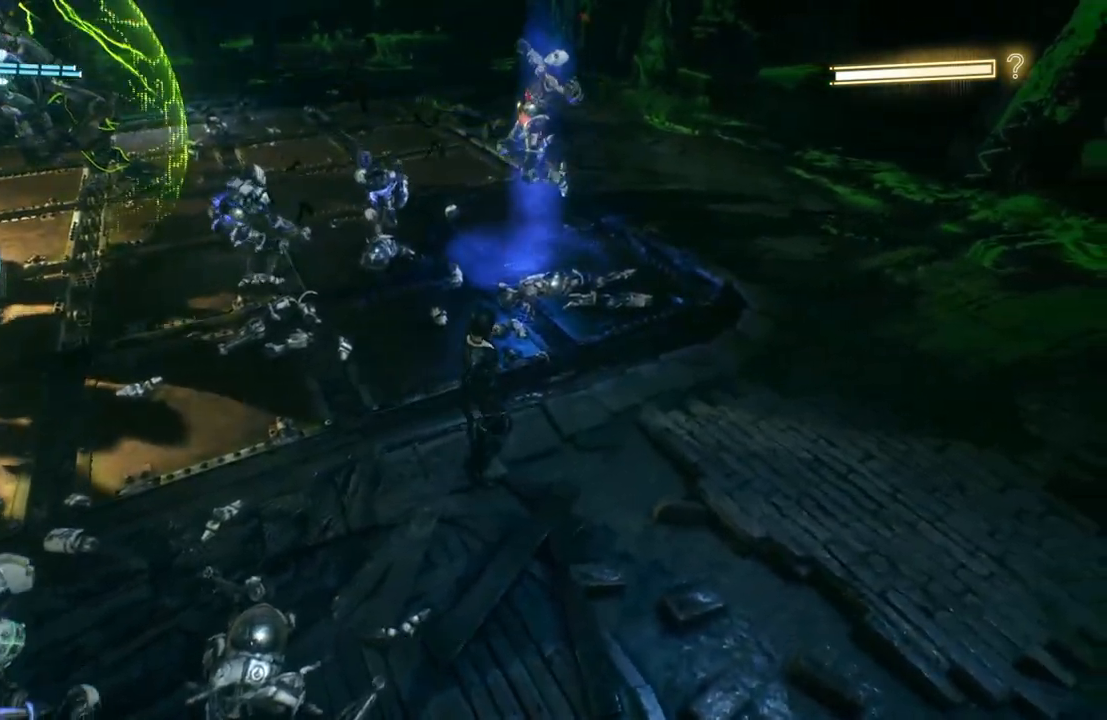
{"buttons": [], "left_stick": "up", "right_stick": "center", "events": [[117, "L1", "up"], [250, "left_stick", "down-left"], [383, "left_stick", "up"]]}
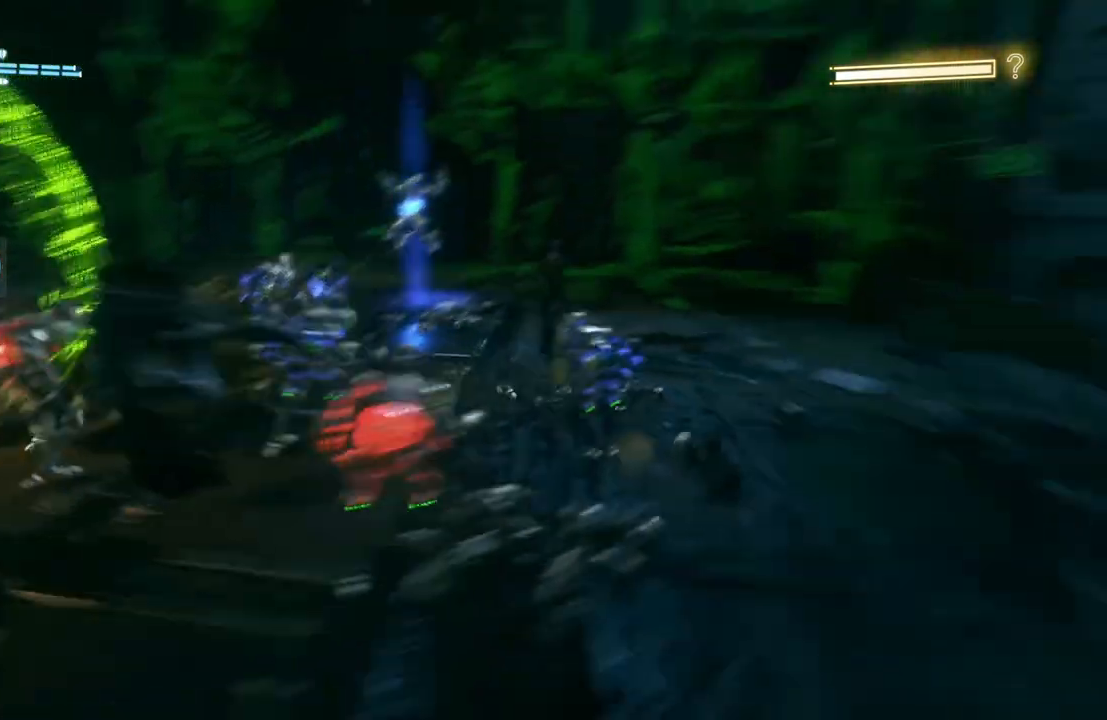
{"buttons": [], "left_stick": "up", "right_stick": "center", "events": [[117, "X", "down"], [250, "X", "up"], [350, "X", "down"], [483, "X", "up"]]}
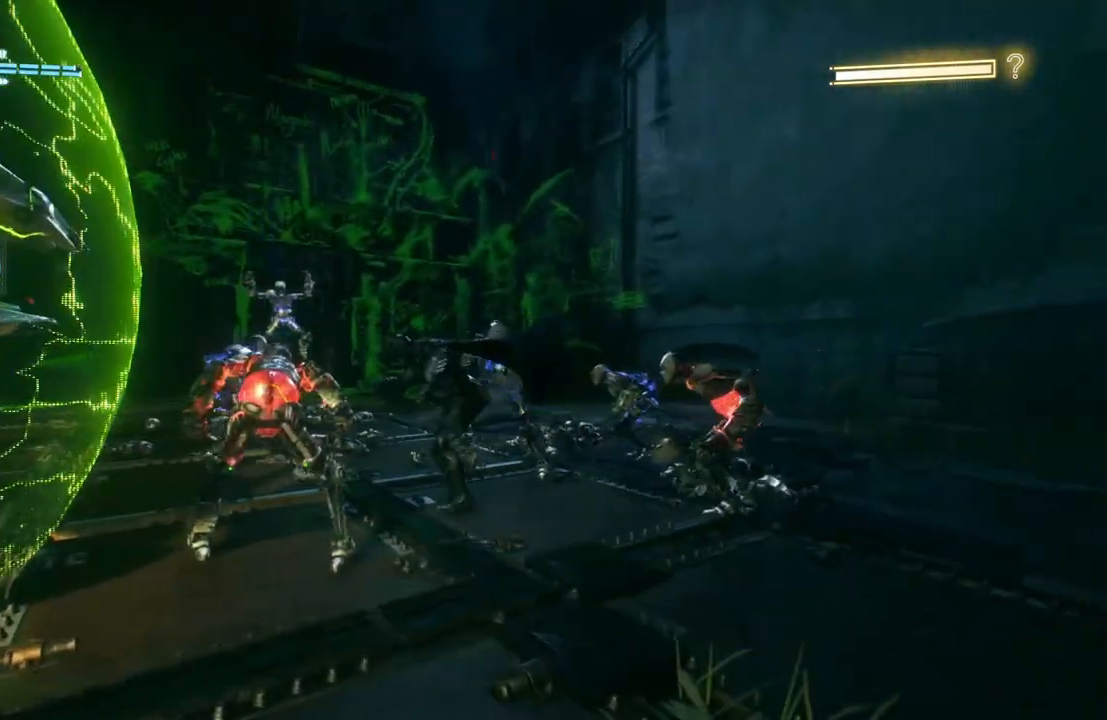
{"buttons": ["X"], "left_stick": "up", "right_stick": "center", "events": [[83, "X", "down"], [200, "X", "up"], [300, "X", "down"], [417, "X", "up"], [500, "X", "down"]]}
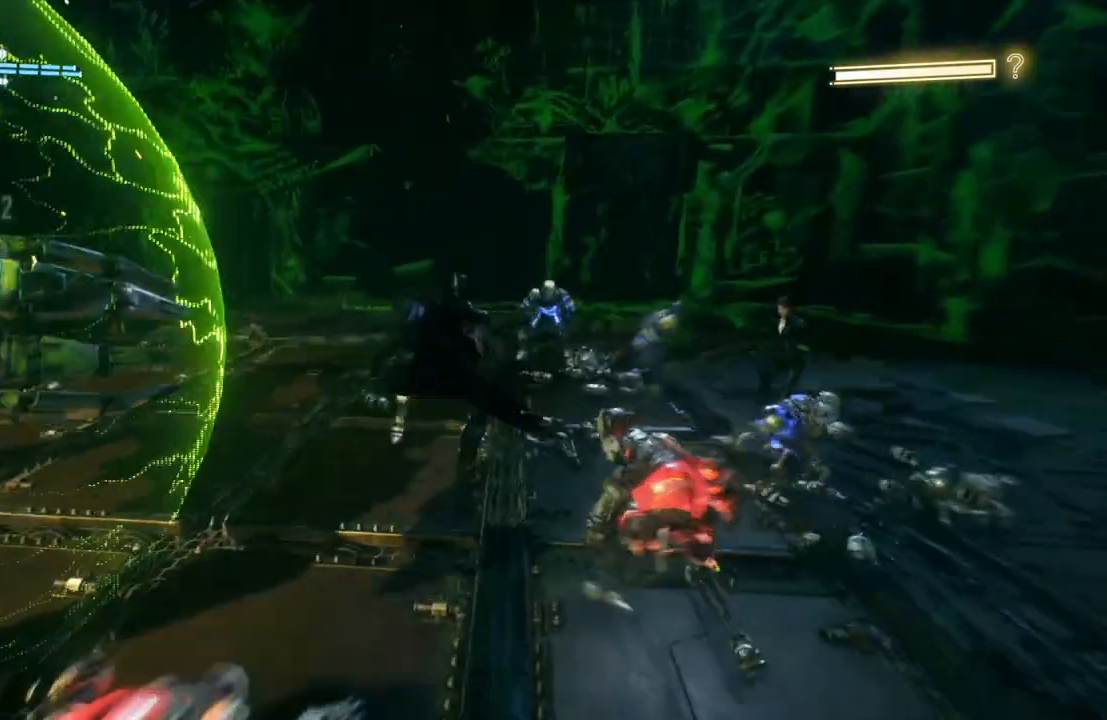
{"buttons": ["X"], "left_stick": "up", "right_stick": "center", "events": [[150, "X", "up"], [200, "X", "down"], [317, "X", "up"], [383, "X", "down"]]}
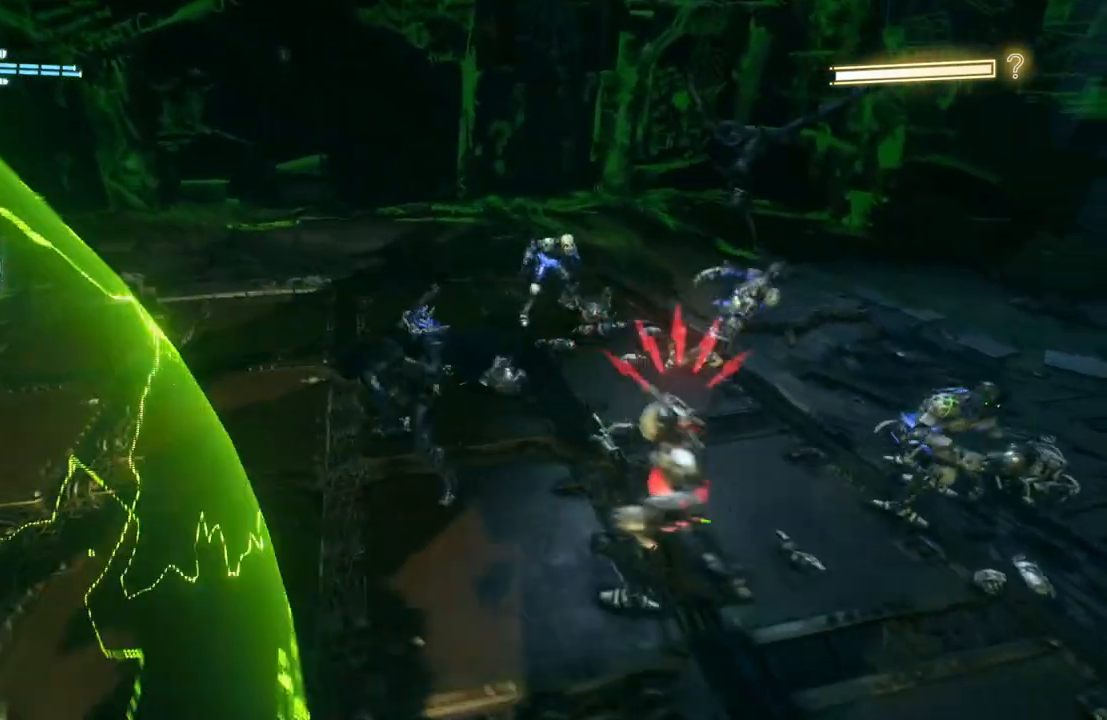
{"buttons": ["X"], "left_stick": "up", "right_stick": "center", "events": [[17, "X", "up"], [83, "X", "down"], [200, "X", "up"], [283, "X", "down"], [400, "X", "up"], [483, "X", "down"]]}
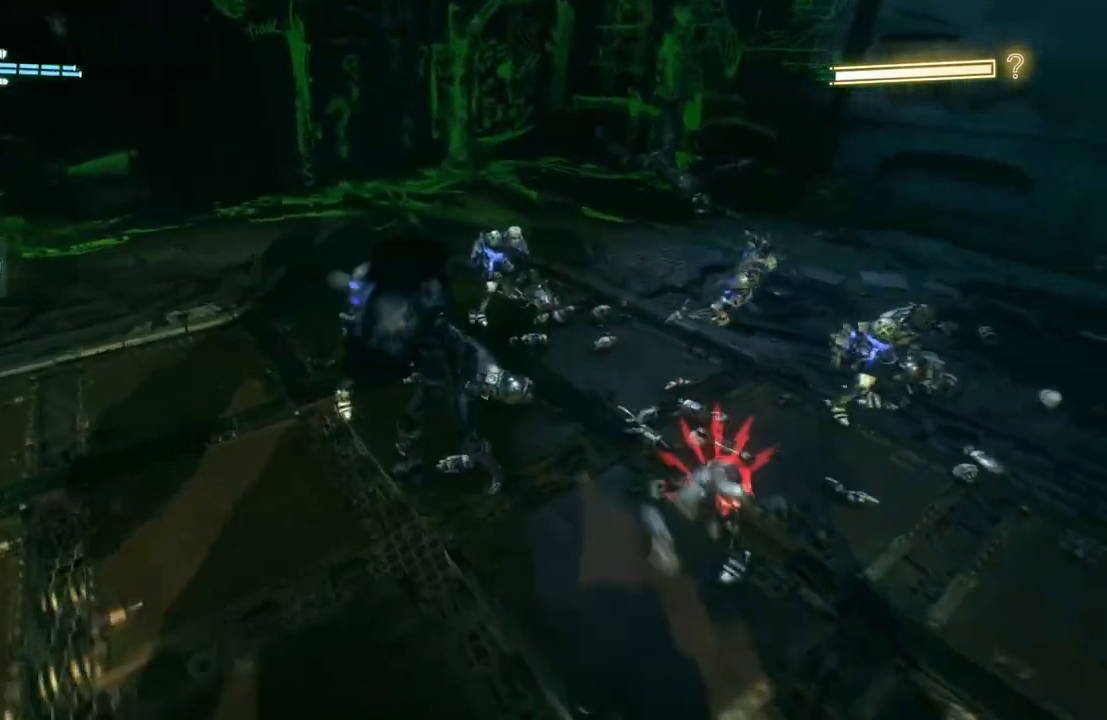
{"buttons": ["X"], "left_stick": "up", "right_stick": "center", "events": [[83, "X", "up"], [183, "X", "down"], [317, "X", "up"], [400, "X", "down"]]}
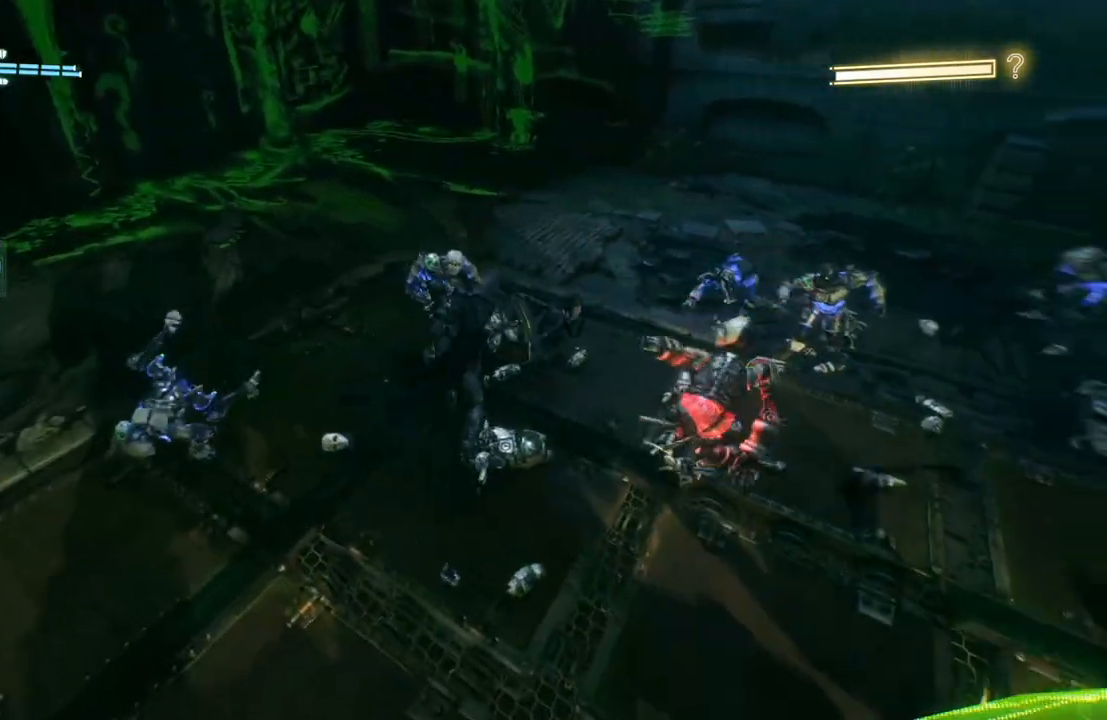
{"buttons": ["X"], "left_stick": "up", "right_stick": "center", "events": [[50, "X", "up"], [117, "X", "down"], [233, "X", "up"], [317, "X", "down"], [450, "X", "up"], [483, "X", "down"]]}
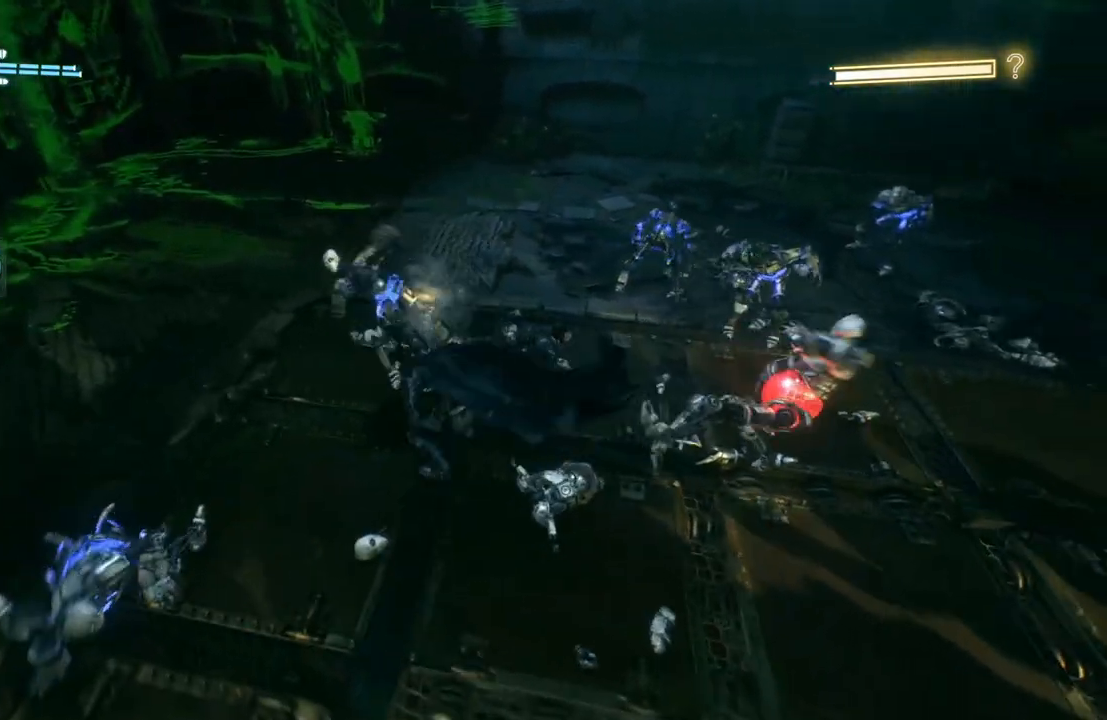
{"buttons": ["X"], "left_stick": "up", "right_stick": "center", "events": [[150, "X", "up"], [450, "X", "down"]]}
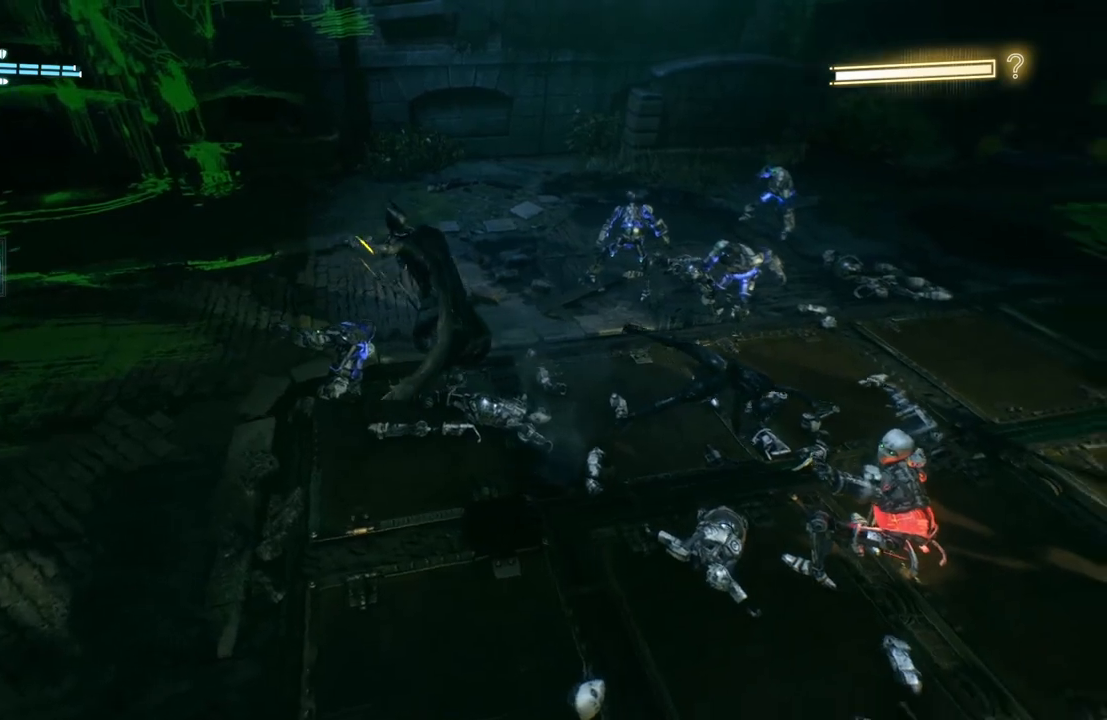
{"buttons": [], "left_stick": "up", "right_stick": "center", "events": [[50, "X", "up"], [150, "X", "down"], [250, "X", "up"], [350, "X", "down"], [450, "X", "up"]]}
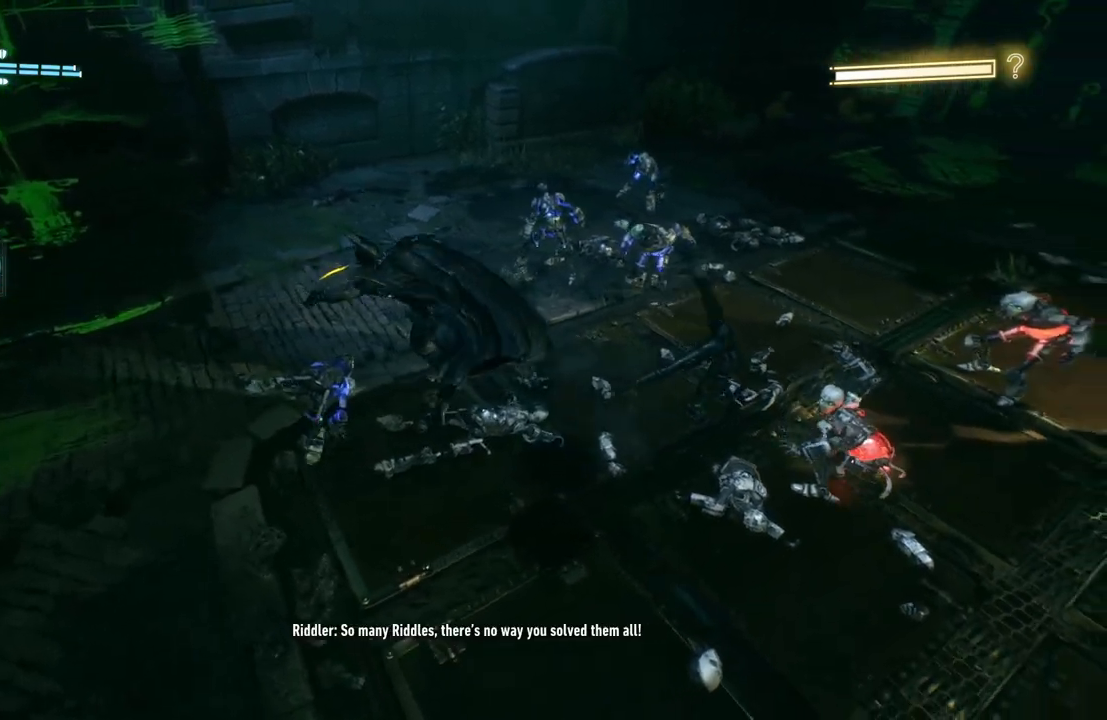
{"buttons": [], "left_stick": "up", "right_stick": "center", "events": [[50, "X", "down"], [183, "X", "up"], [250, "X", "down"], [450, "X", "up"]]}
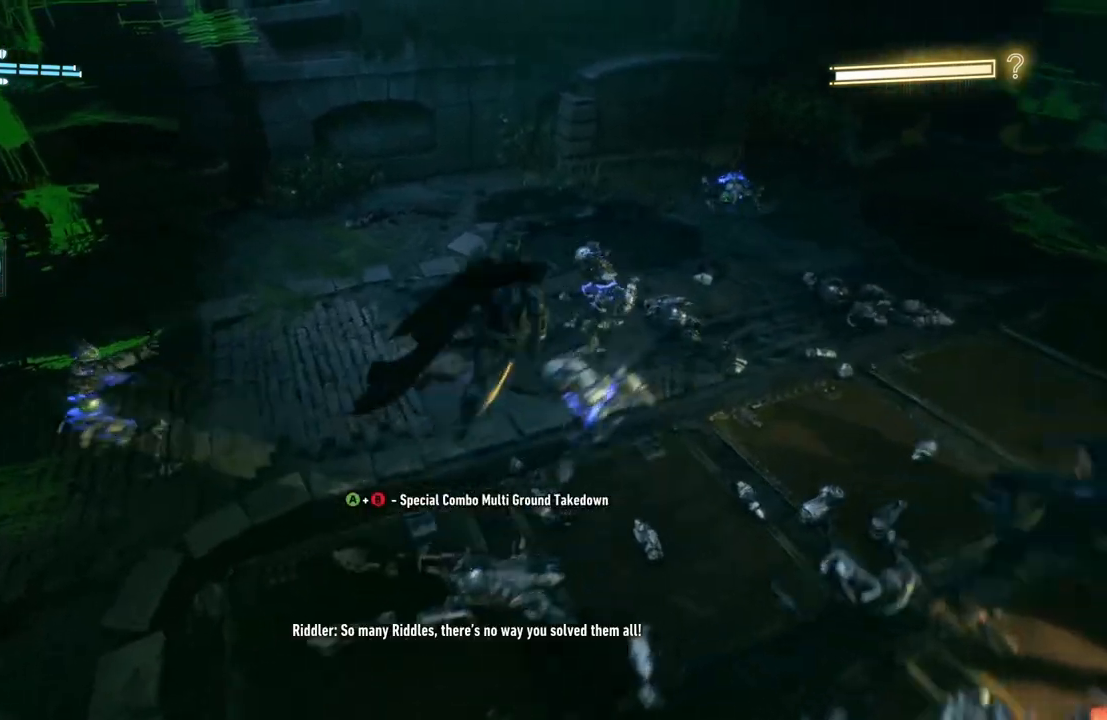
{"buttons": ["B", "Y"], "left_stick": "up", "right_stick": "center", "events": [[317, "B", "down"], [317, "Y", "down"]]}
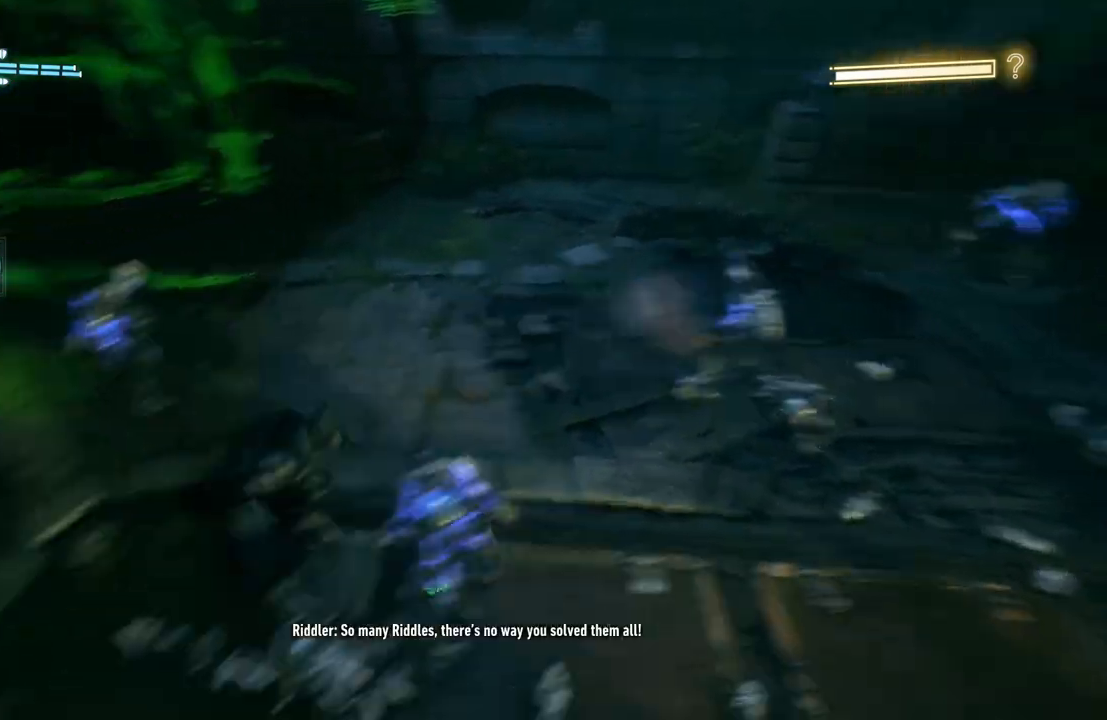
{"buttons": [], "left_stick": "center", "right_stick": "center", "events": [[83, "Y", "up"], [117, "Y", "down"], [283, "B", "up"], [283, "Y", "up"], [350, "left_stick", "center"]]}
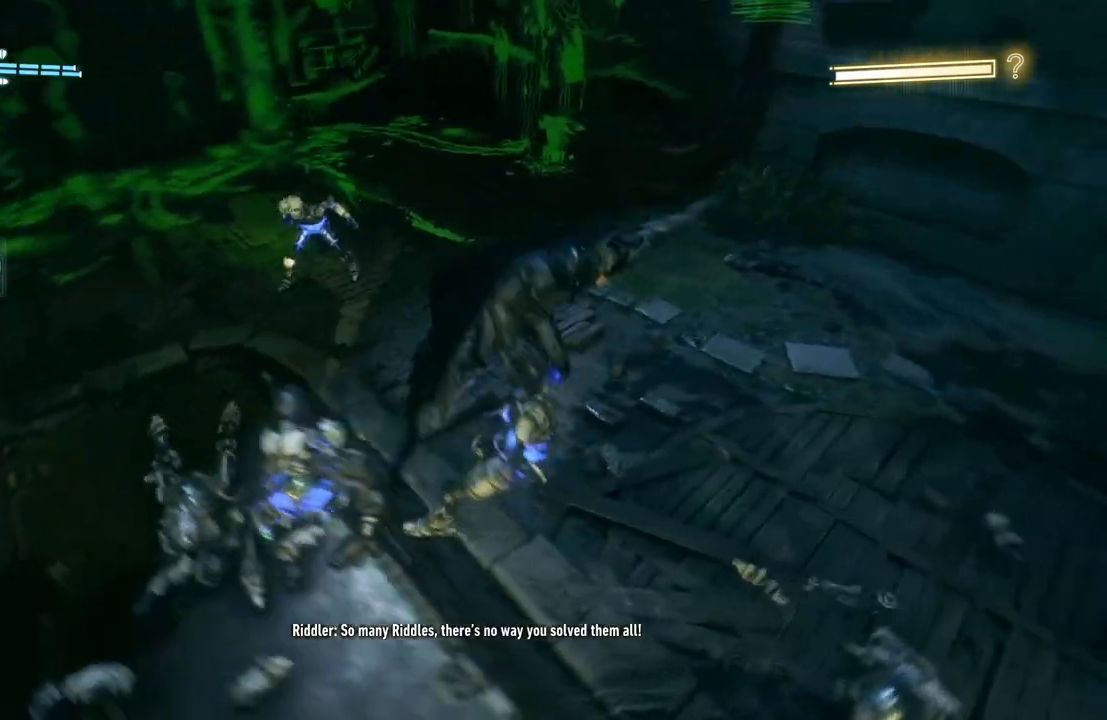
{"buttons": [], "left_stick": "up", "right_stick": "center", "events": [[417, "left_stick", "up"]]}
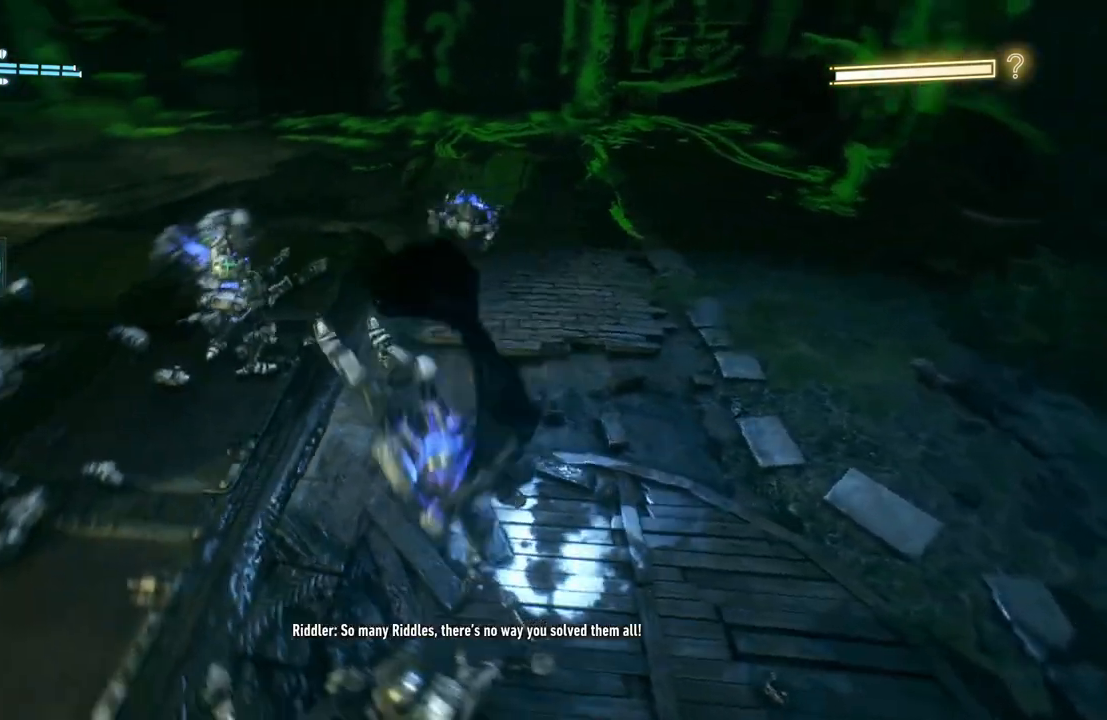
{"buttons": [], "left_stick": "up", "right_stick": "center", "events": [[250, "X", "down"], [417, "X", "up"]]}
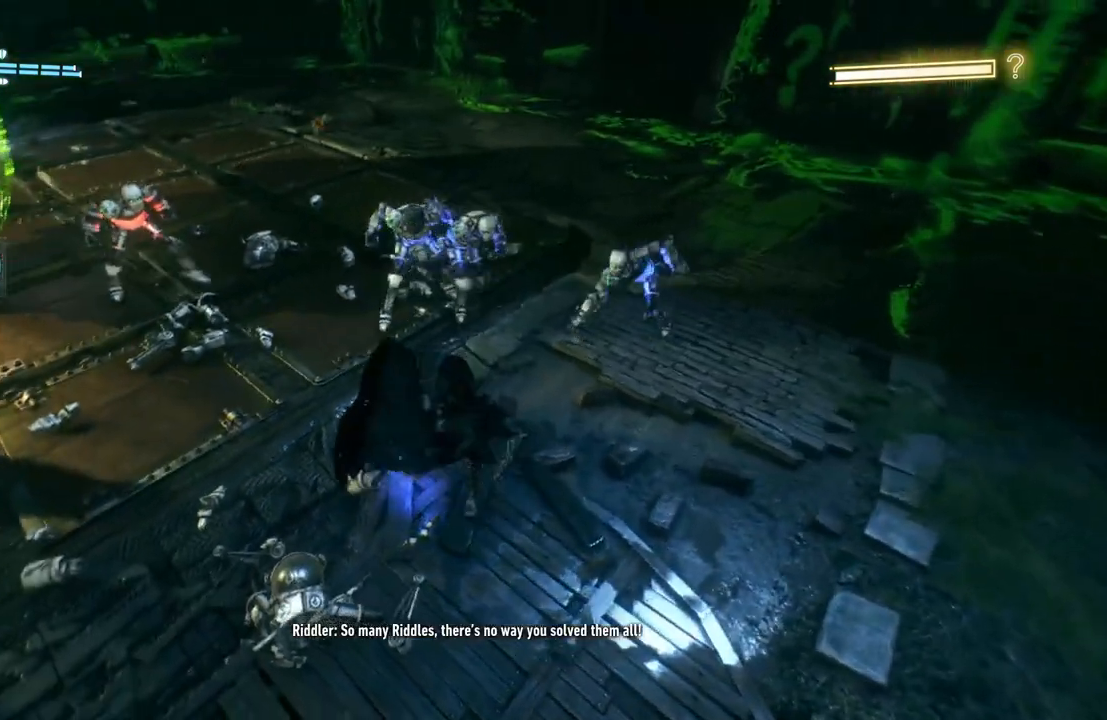
{"buttons": ["X"], "left_stick": "up-right", "right_stick": "center", "events": [[17, "X", "down"], [150, "X", "up"], [250, "X", "down"], [300, "left_stick", "up-right"], [383, "X", "up"], [450, "X", "down"]]}
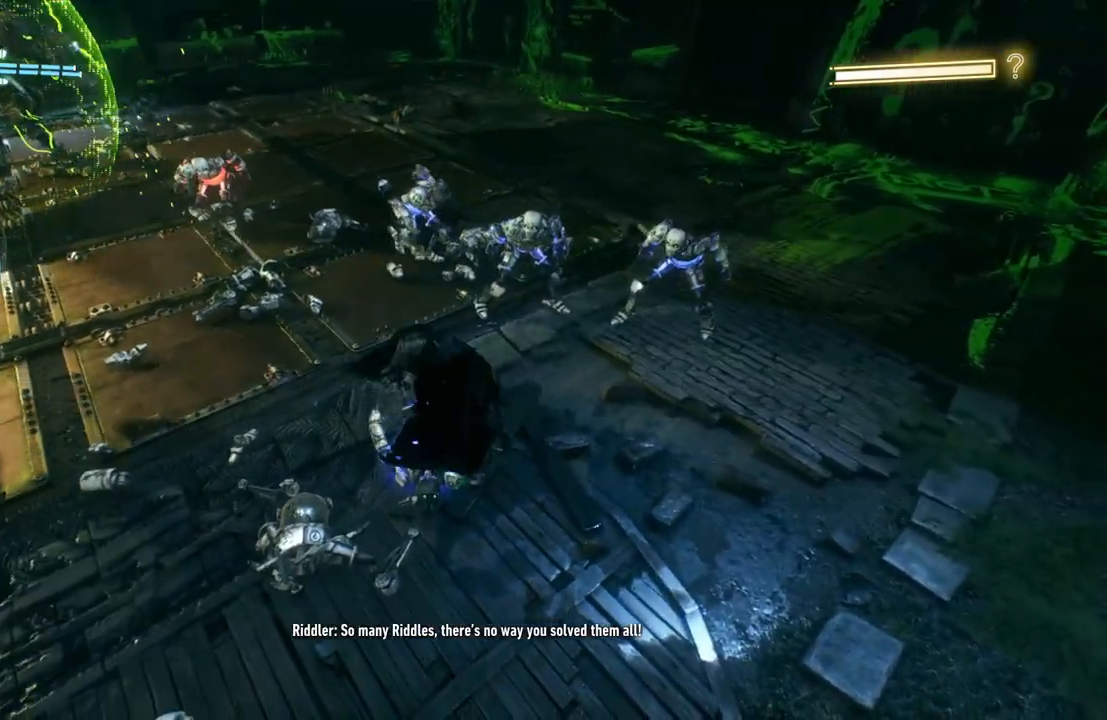
{"buttons": ["X"], "left_stick": "up-right", "right_stick": "center", "events": [[83, "X", "up"], [150, "X", "down"], [317, "X", "up"], [383, "X", "down"]]}